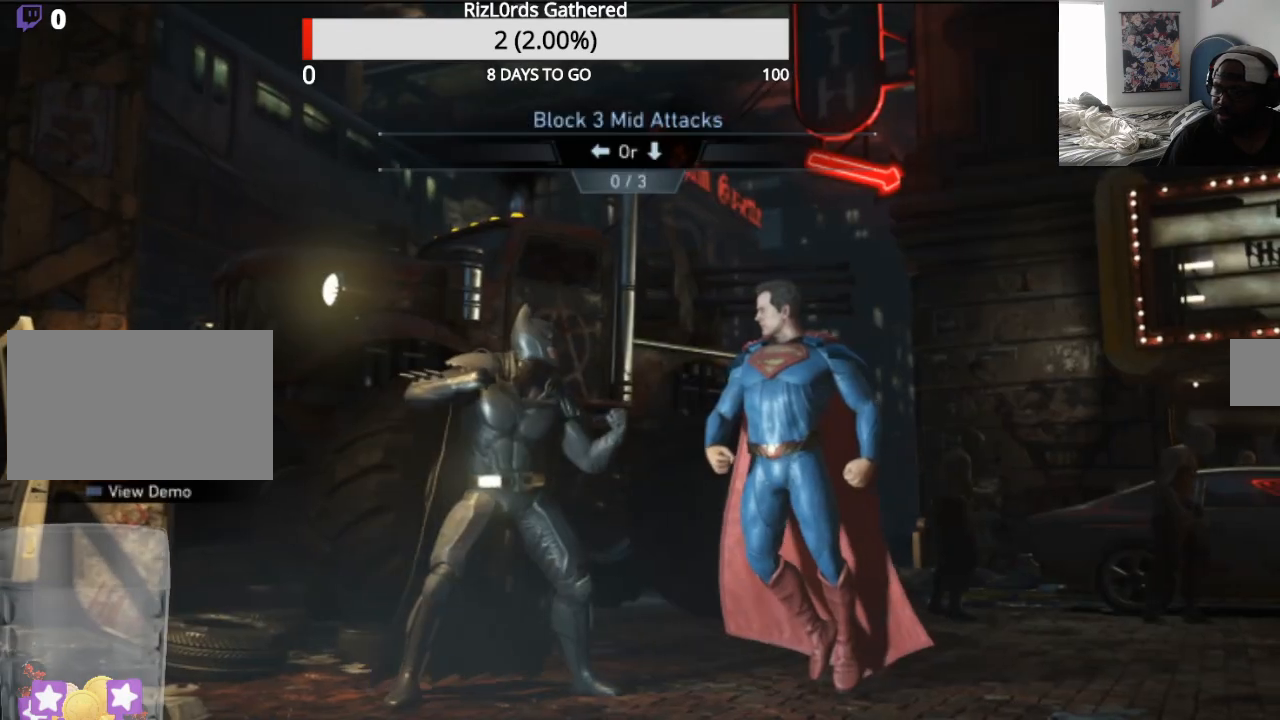
Gameplay with a controller (PlayStation layout); each line is a JSON object with the inputs held at the frame after it. "events" lists button and stick changes between this image and that frame as [ms after this image, input, new state], when the widget could be followed in between. Not read: L1 left_stick right_stick.
{"buttons": ["DPAD_RIGHT"], "events": [[367, "DPAD_RIGHT", "down"]]}
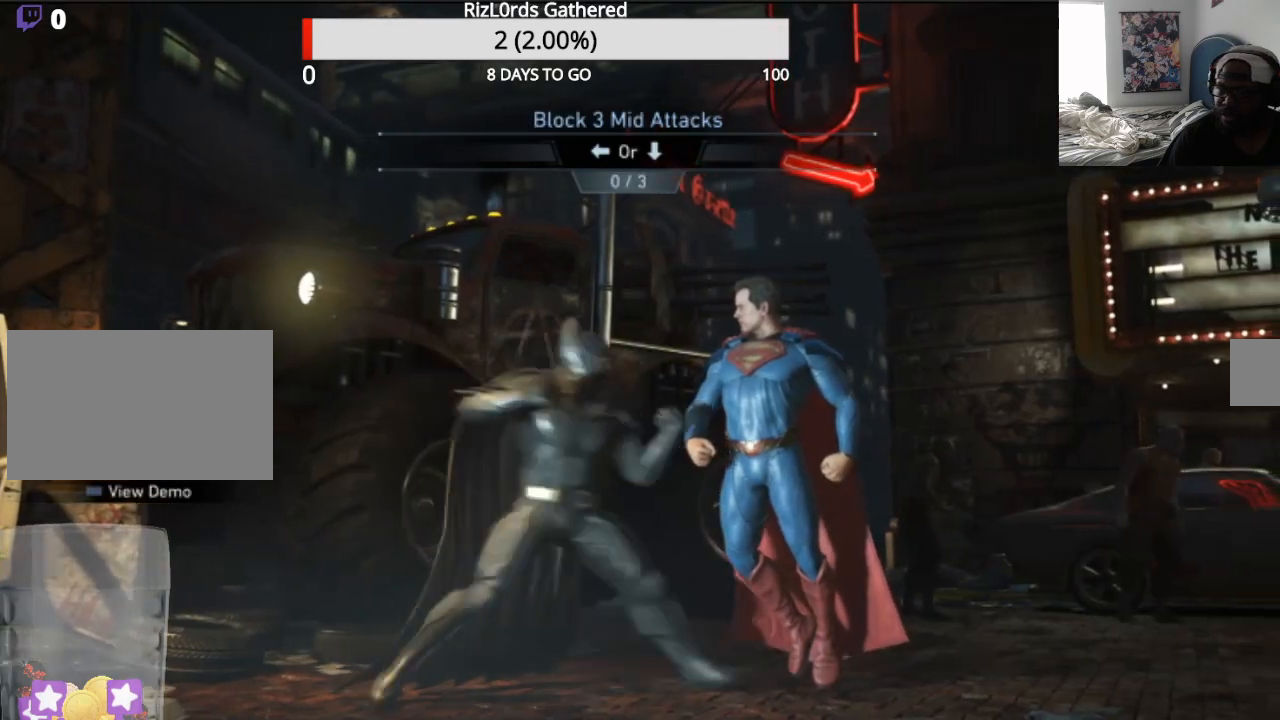
{"buttons": ["DPAD_LEFT"], "events": [[333, "DPAD_RIGHT", "up"], [433, "DPAD_LEFT", "down"]]}
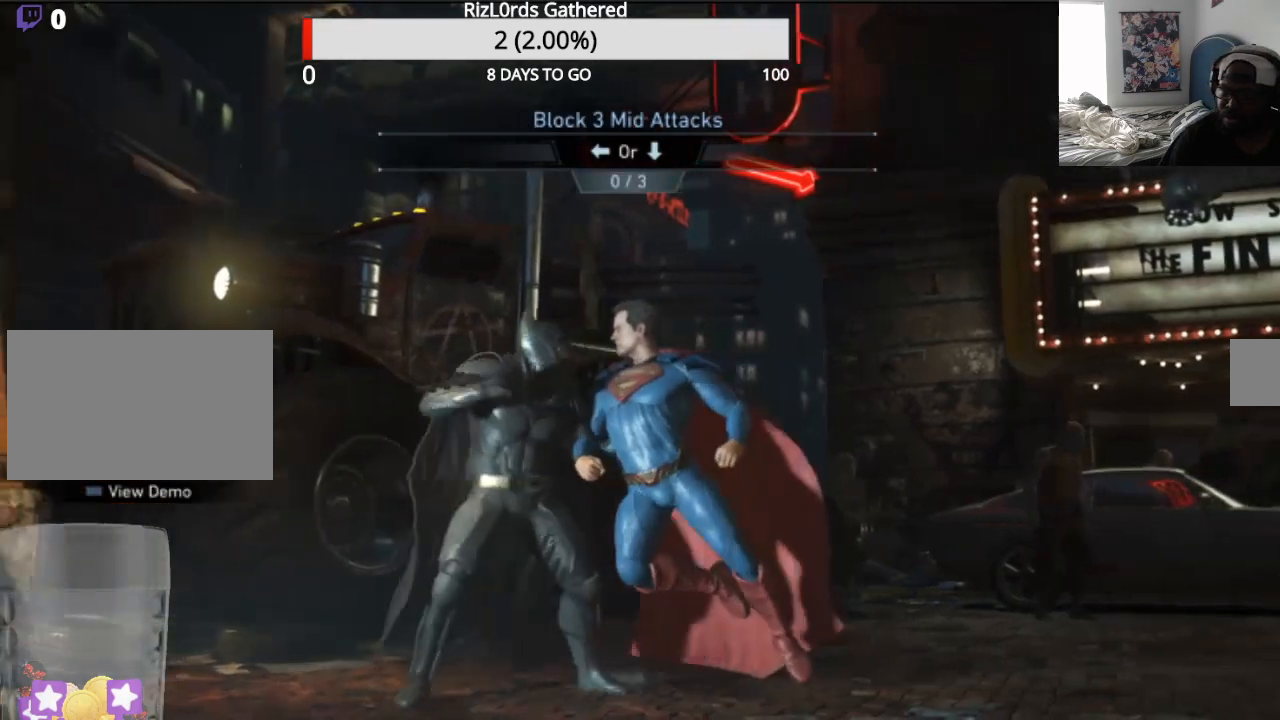
{"buttons": ["DPAD_LEFT"], "events": []}
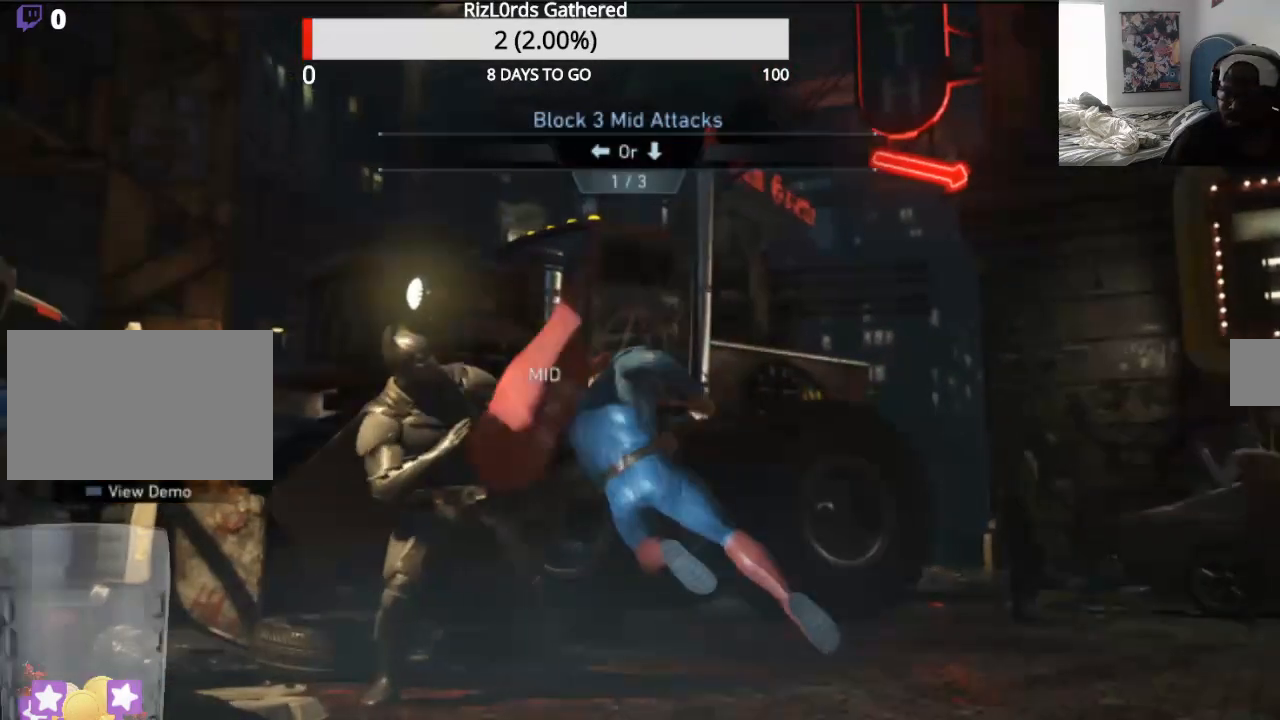
{"buttons": ["DPAD_LEFT"], "events": []}
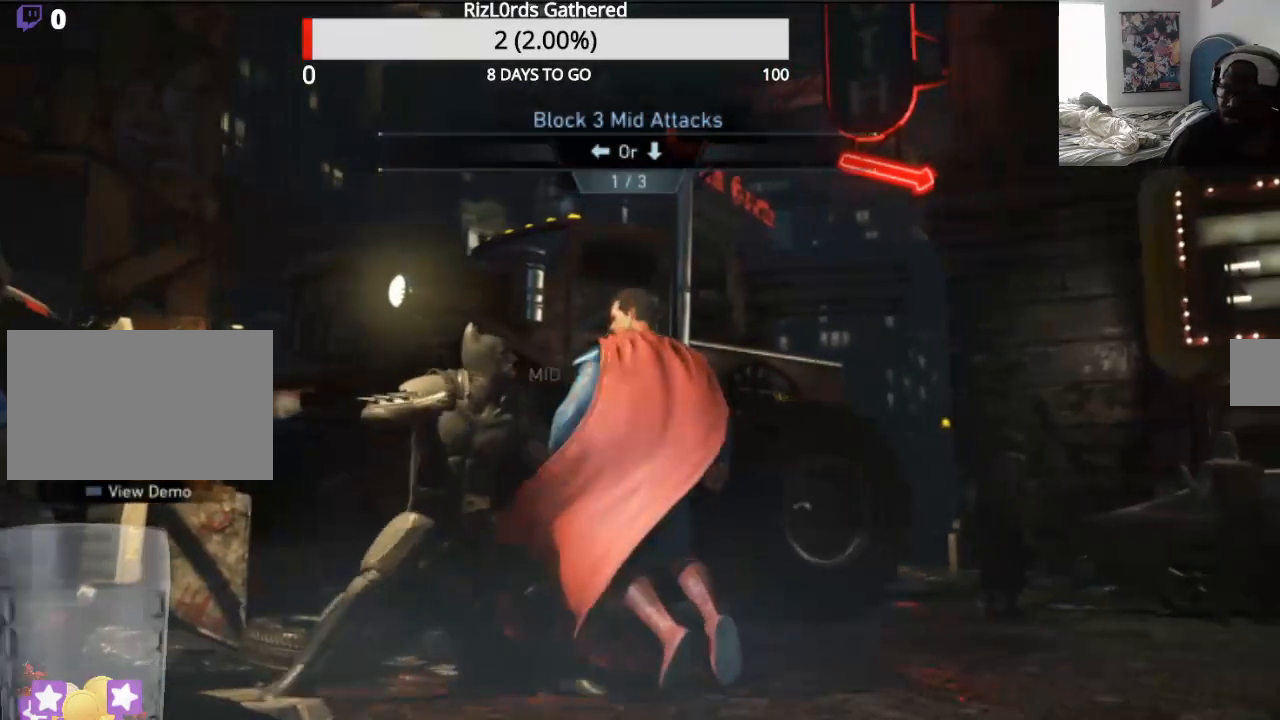
{"buttons": ["DPAD_LEFT"], "events": [[100, "DPAD_LEFT", "up"], [300, "DPAD_LEFT", "down"], [400, "DPAD_LEFT", "up"], [500, "DPAD_LEFT", "down"]]}
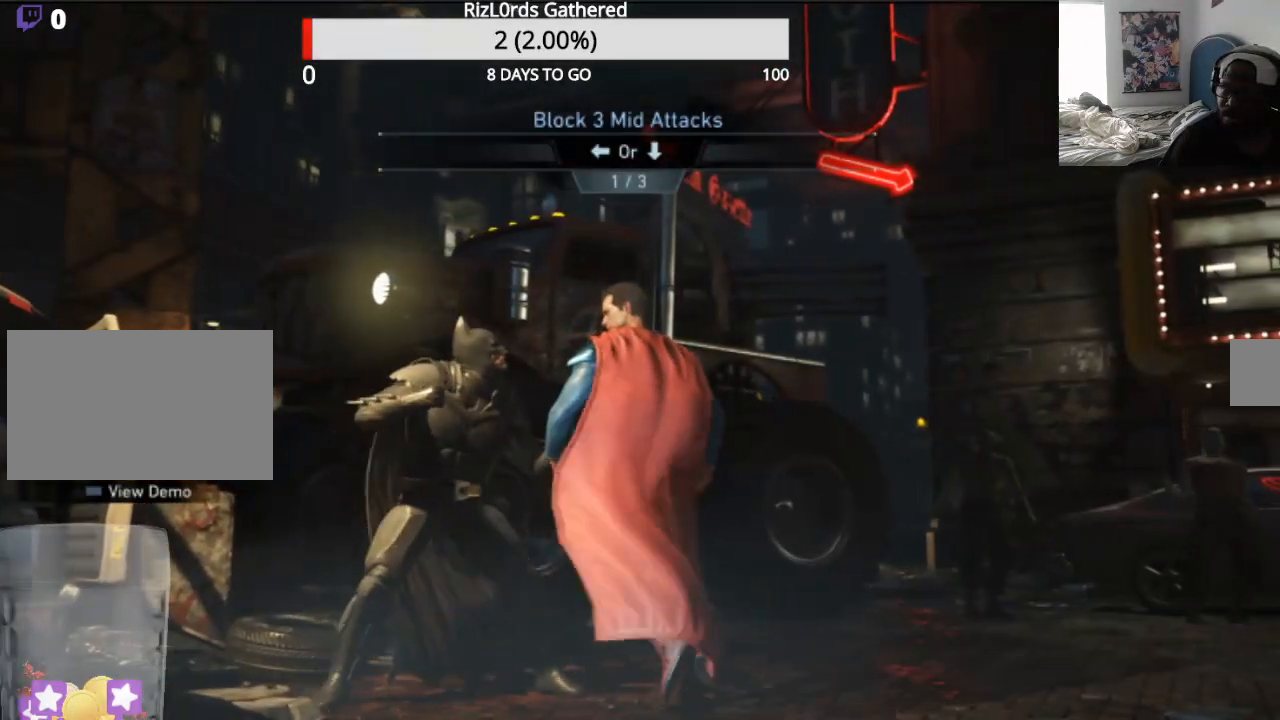
{"buttons": ["DPAD_LEFT"], "events": [[100, "DPAD_LEFT", "up"], [300, "DPAD_LEFT", "down"], [400, "DPAD_LEFT", "up"], [500, "DPAD_LEFT", "down"]]}
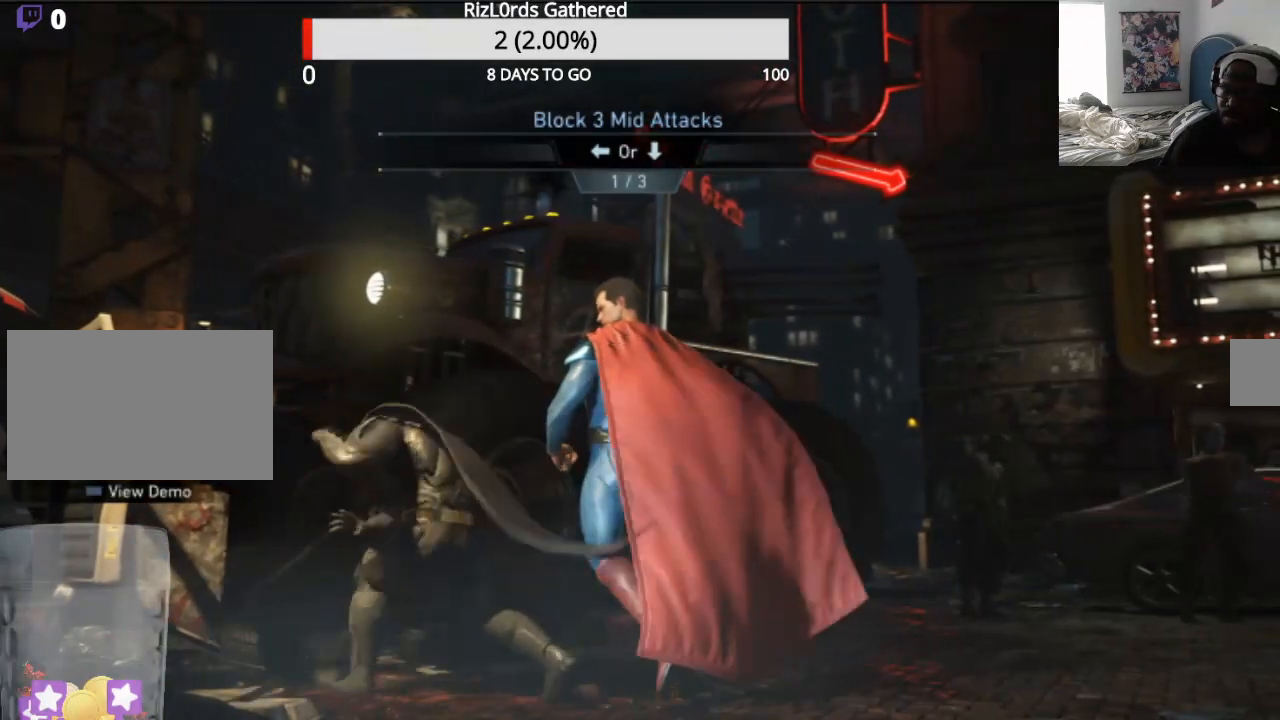
{"buttons": [], "events": [[133, "DPAD_LEFT", "up"]]}
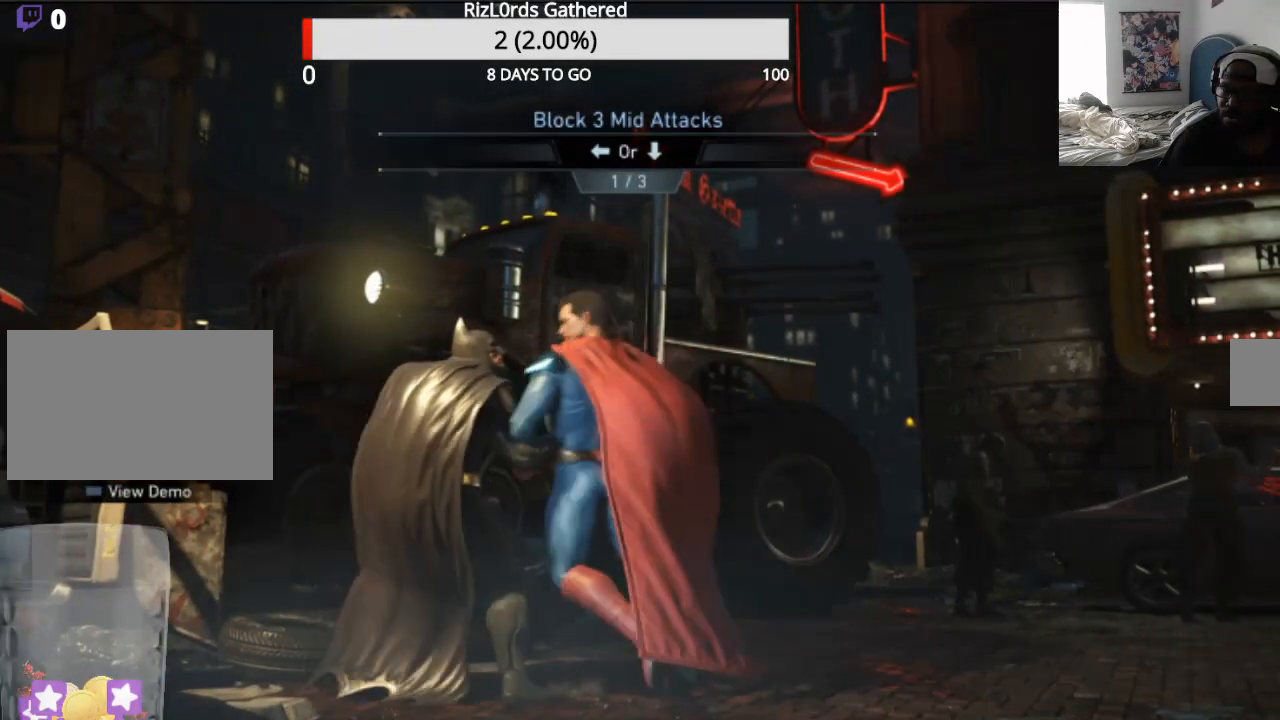
{"buttons": ["DPAD_LEFT"], "events": [[233, "DPAD_LEFT", "down"]]}
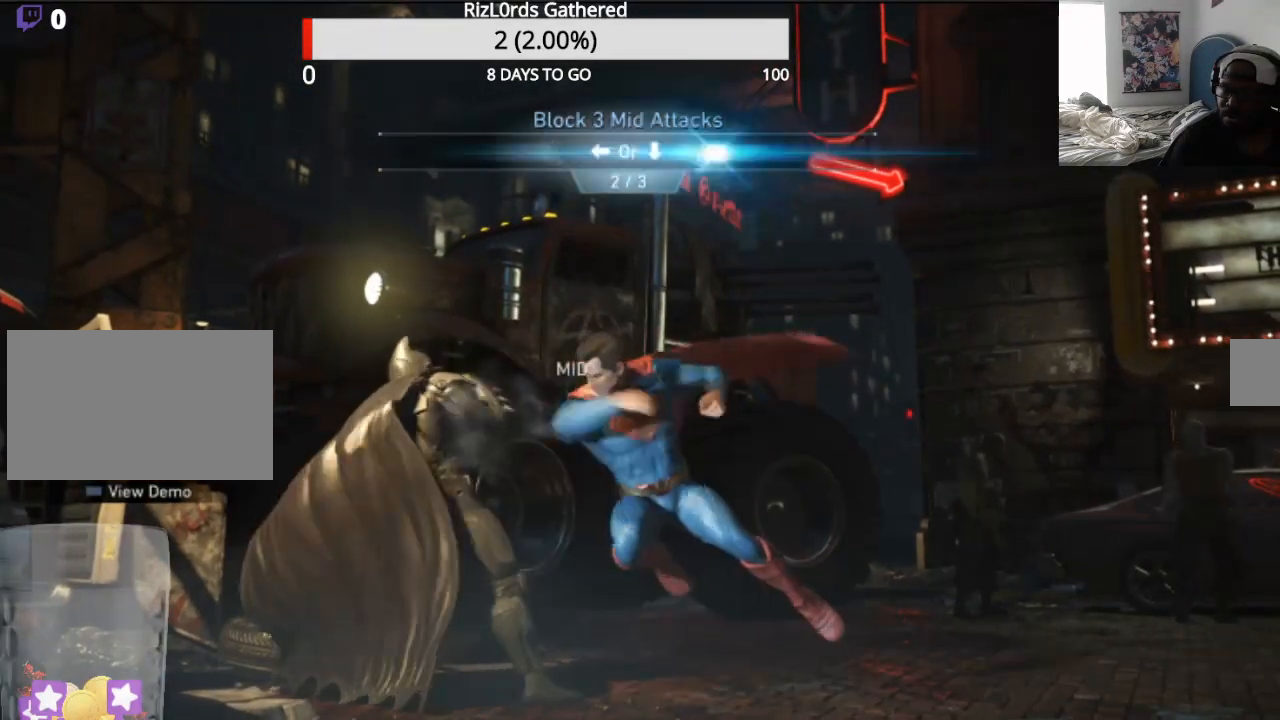
{"buttons": ["DPAD_LEFT"], "events": []}
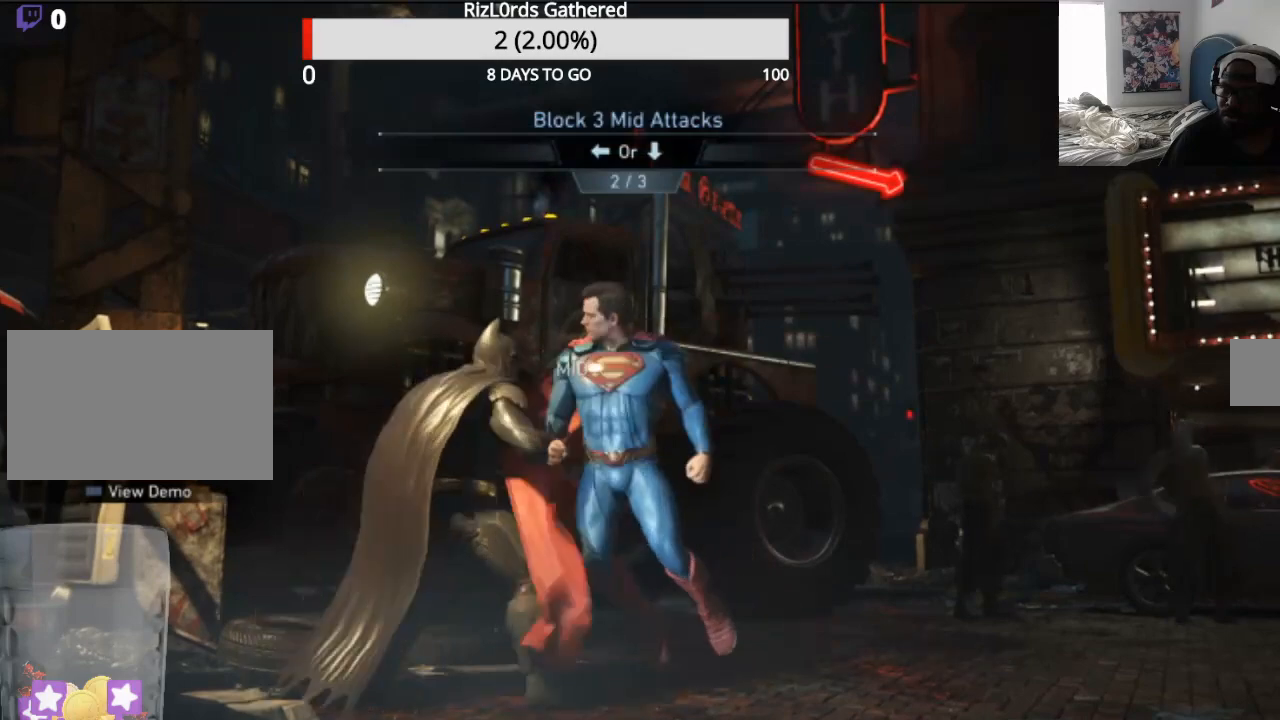
{"buttons": [], "events": [[267, "DPAD_LEFT", "up"]]}
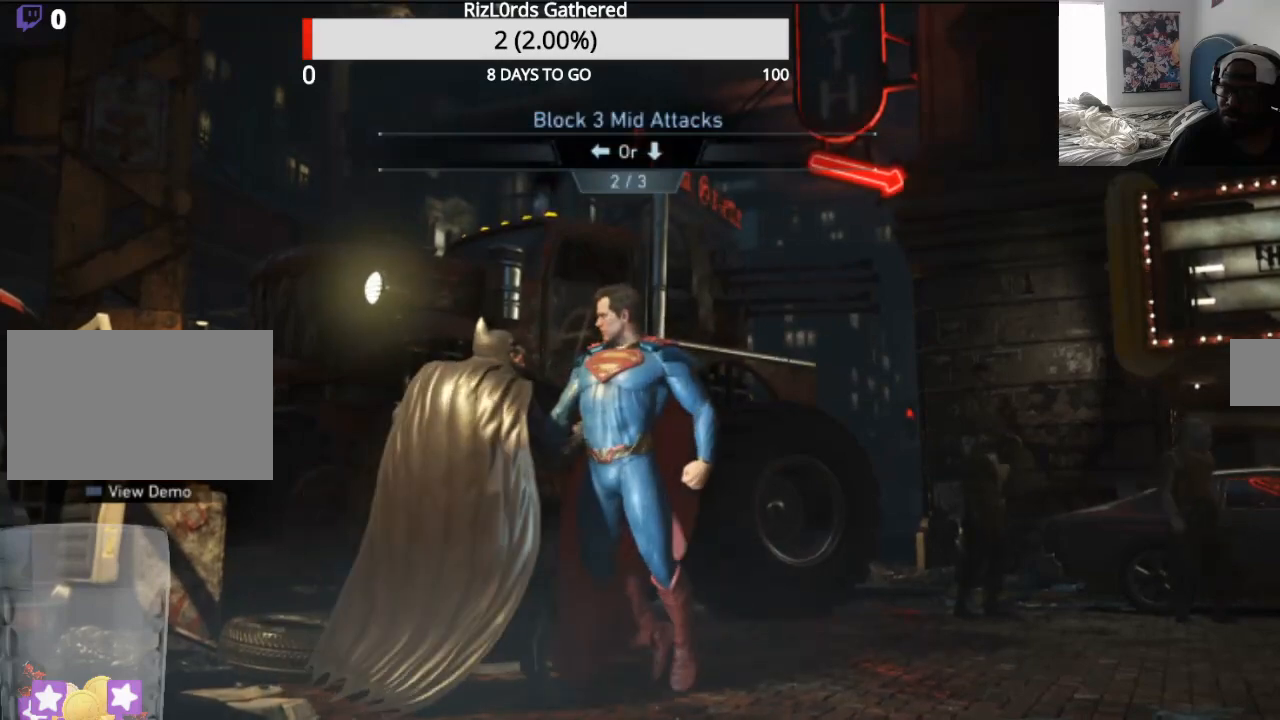
{"buttons": [], "events": []}
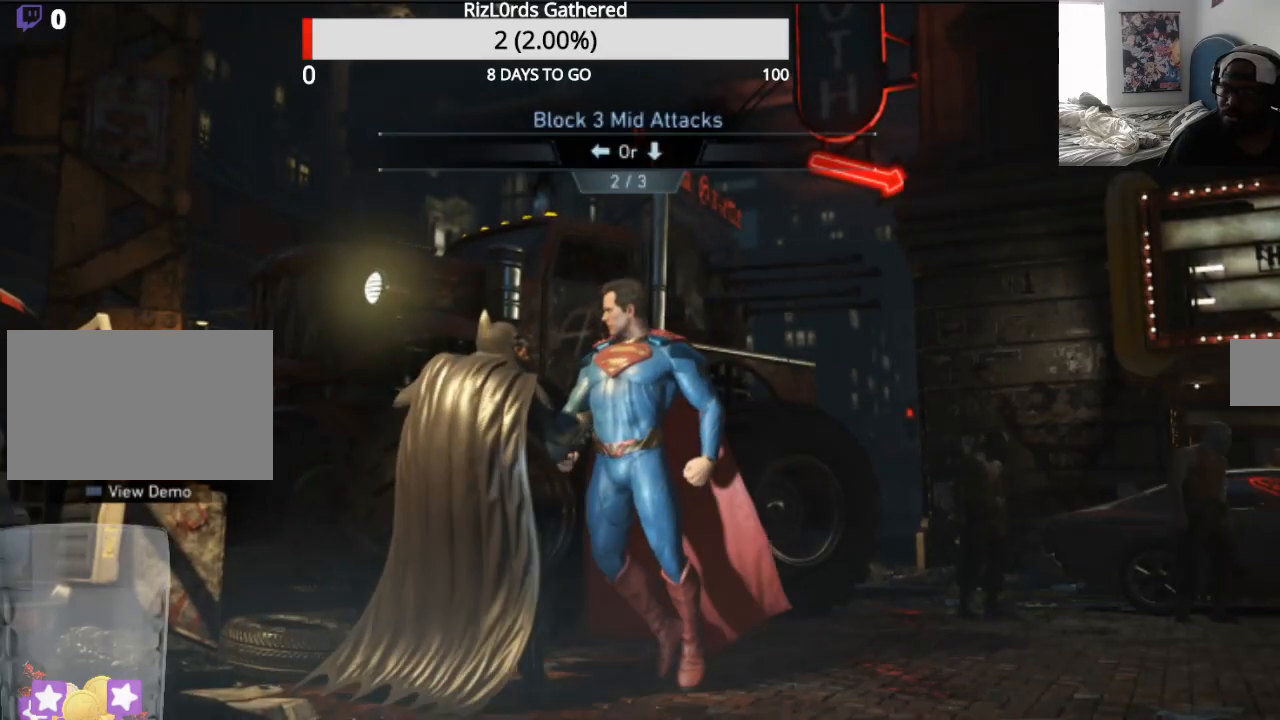
{"buttons": [], "events": []}
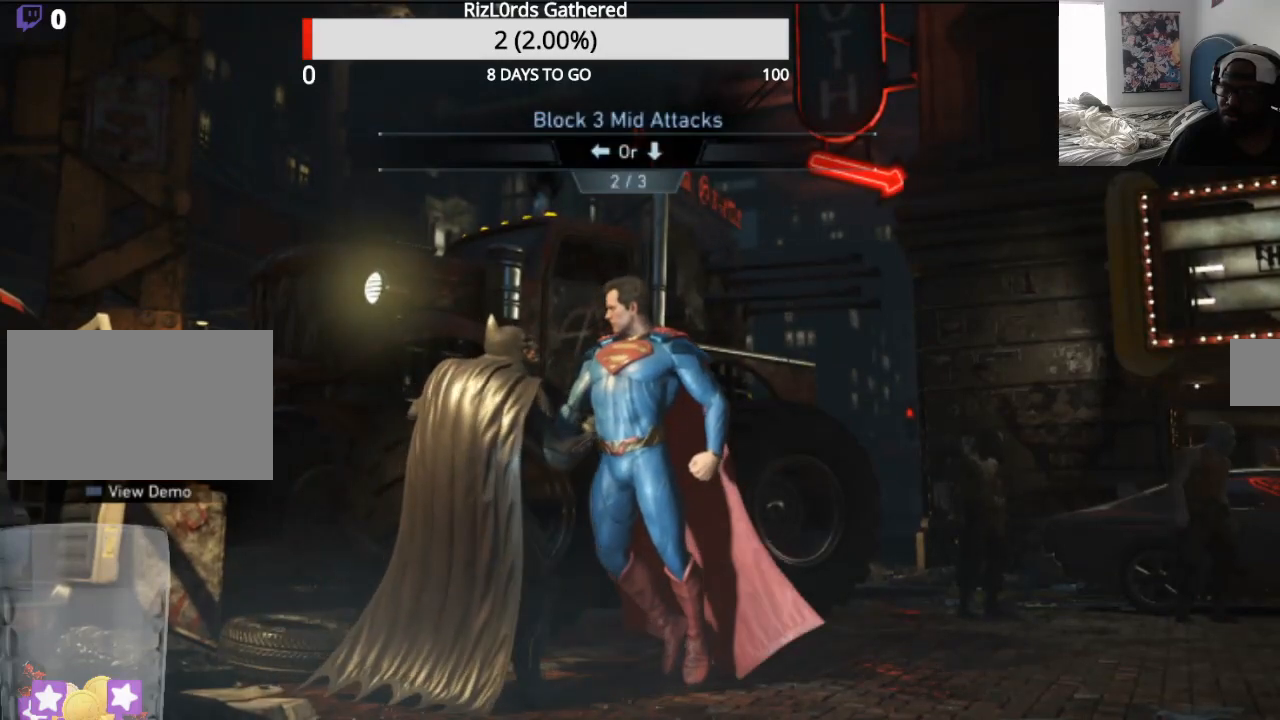
{"buttons": ["DPAD_LEFT"], "events": [[400, "DPAD_LEFT", "down"]]}
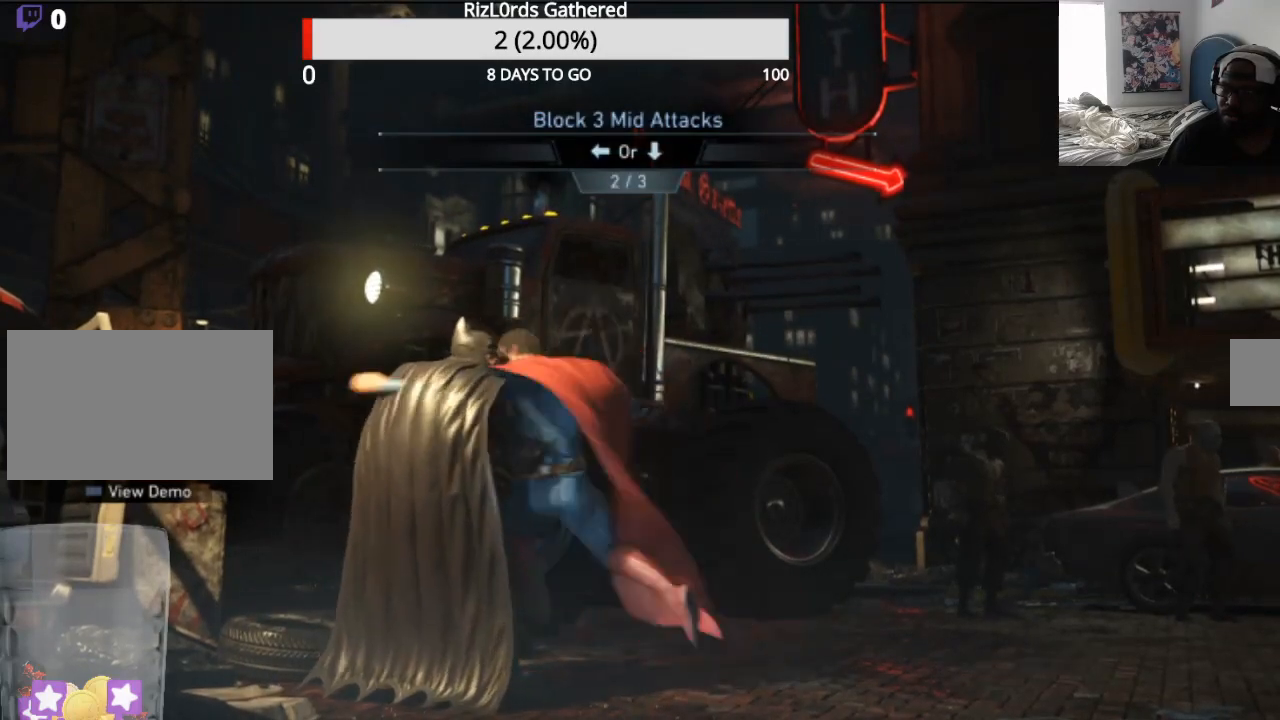
{"buttons": ["DPAD_LEFT"], "events": []}
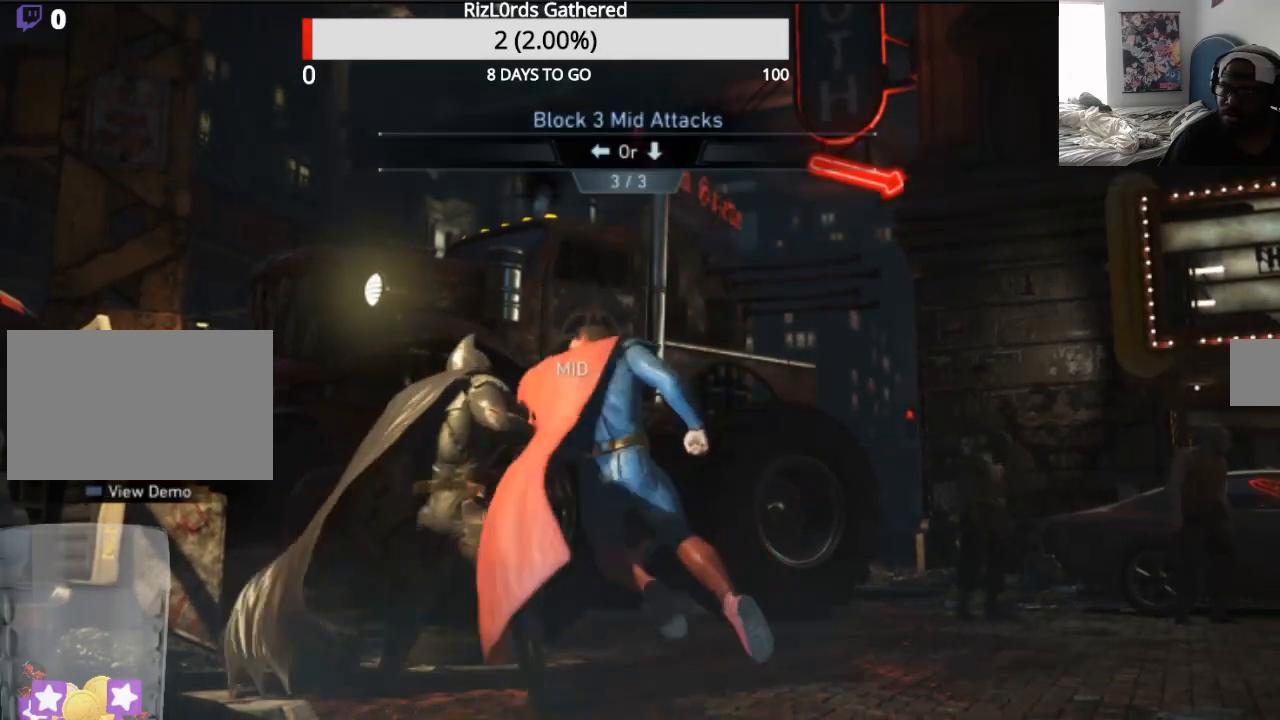
{"buttons": ["DPAD_LEFT"], "events": []}